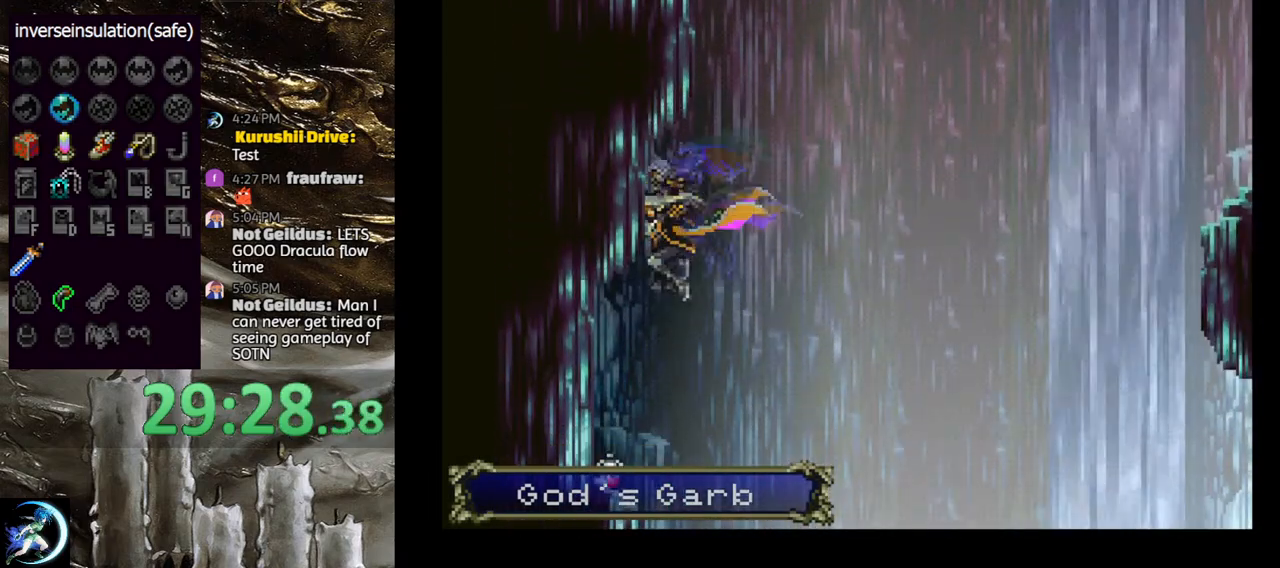
Gameplay with a controller (PlayStation layout); each line is a JSON object with the inputs held at the frame after it. "events" lists button and stick changes between this image and that frame as [ms after this image, input, new state], when the widget could be followed in between.
{"buttons": ["DPAD_RIGHT"], "left_stick": "center", "right_stick": "center", "events": [[367, "DPAD_LEFT", "up"], [500, "DPAD_RIGHT", "down"]]}
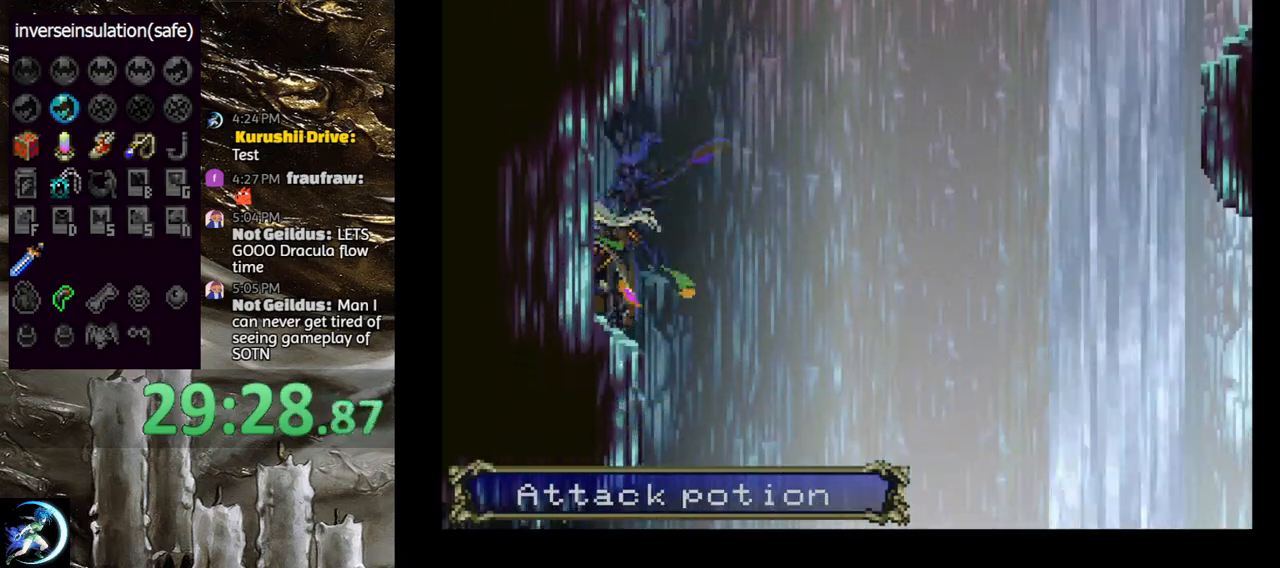
{"buttons": [], "left_stick": "center", "right_stick": "center", "events": [[117, "CROSS", "down"], [183, "CROSS", "up"], [417, "DPAD_RIGHT", "up"]]}
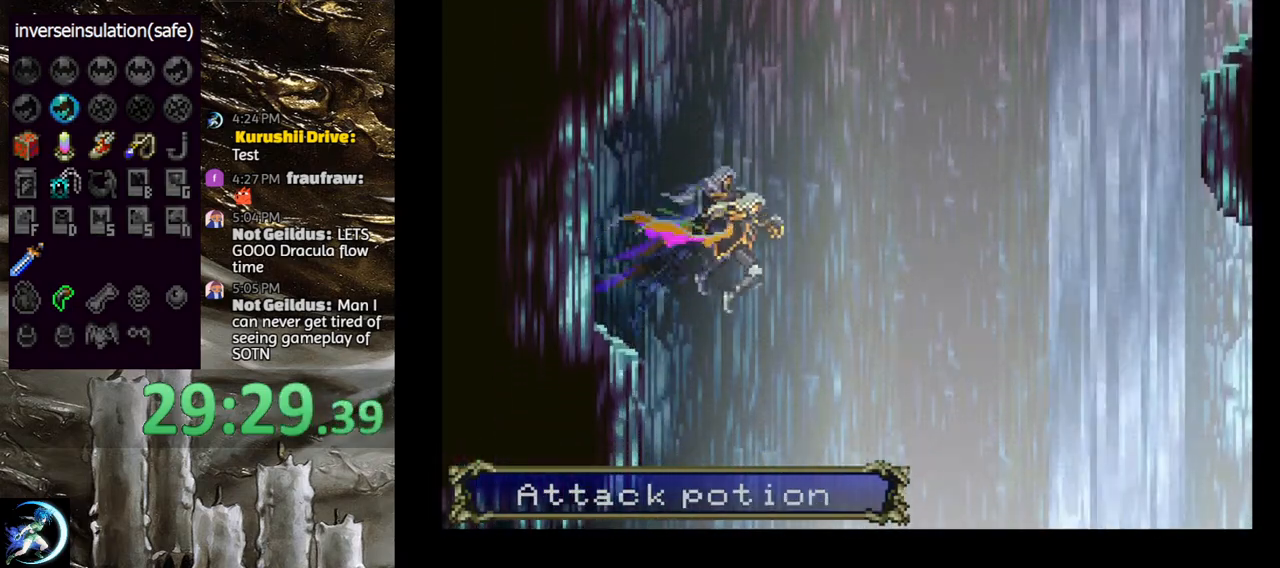
{"buttons": ["DPAD_LEFT"], "left_stick": "center", "right_stick": "center", "events": [[100, "DPAD_LEFT", "down"], [433, "CROSS", "down"], [483, "CROSS", "up"]]}
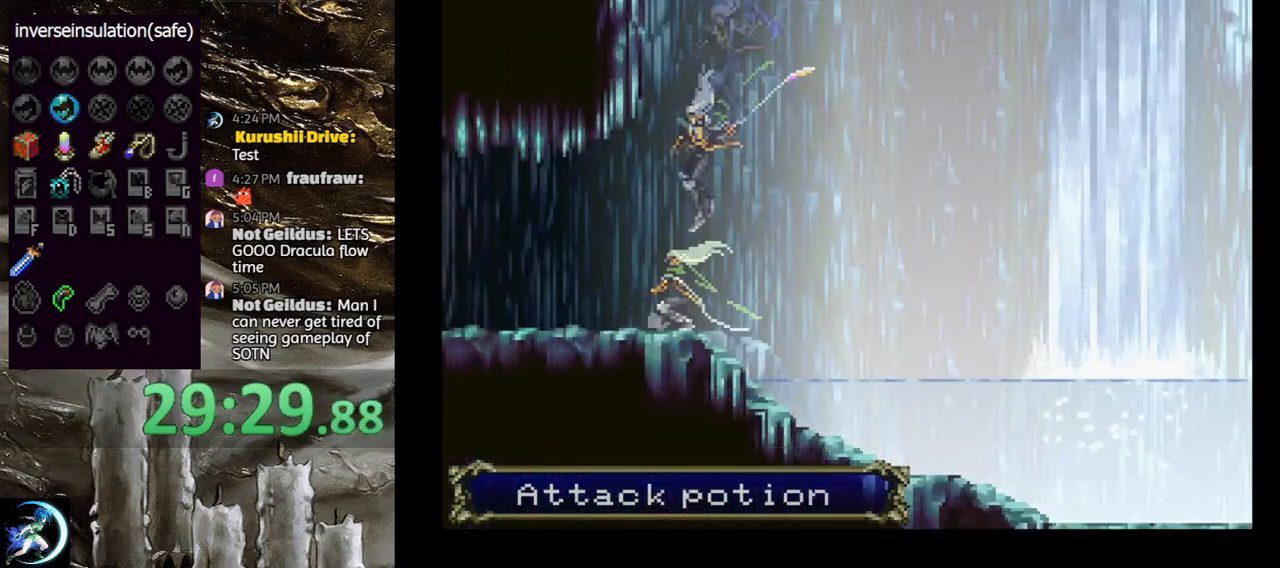
{"buttons": ["DPAD_LEFT"], "left_stick": "center", "right_stick": "center", "events": [[33, "DPAD_LEFT", "up"], [167, "DPAD_LEFT", "down"], [183, "DPAD_DOWN", "down"], [200, "CROSS", "down"], [250, "DPAD_DOWN", "up"], [267, "DPAD_LEFT", "up"], [300, "CROSS", "up"], [433, "DPAD_LEFT", "down"]]}
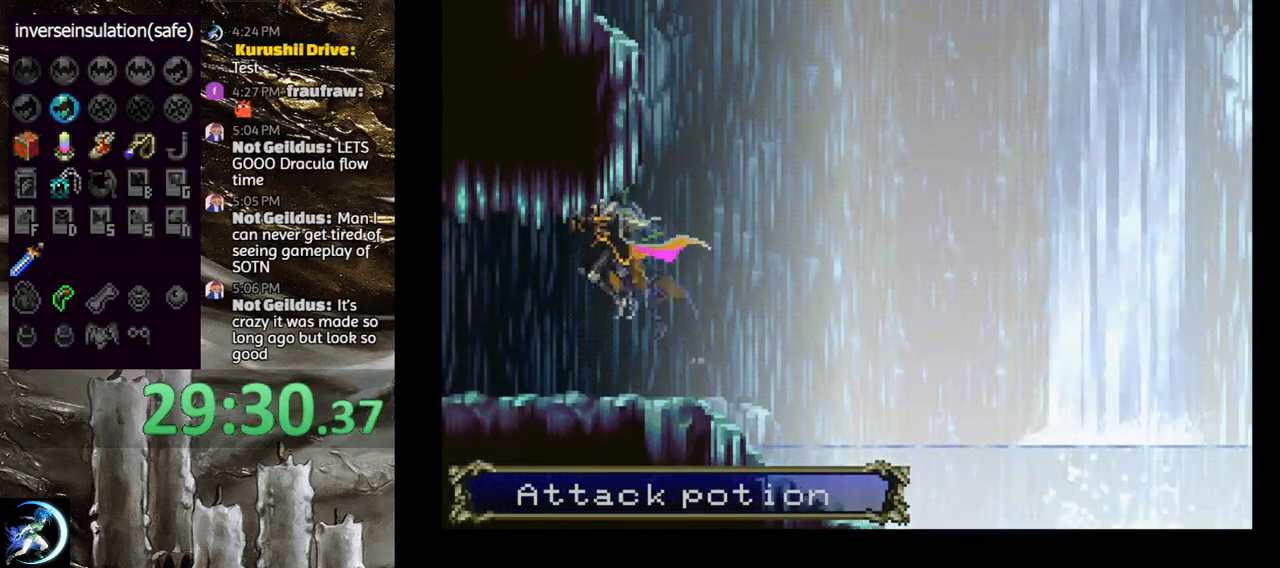
{"buttons": ["CIRCLE", "TRIANGLE"], "left_stick": "center", "right_stick": "center", "events": [[183, "DPAD_LEFT", "up"], [217, "DPAD_RIGHT", "down"], [233, "CIRCLE", "down"], [250, "TRIANGLE", "down"], [333, "DPAD_RIGHT", "up"], [350, "TRIANGLE", "up"], [367, "CIRCLE", "up"], [417, "CIRCLE", "down"], [433, "TRIANGLE", "down"]]}
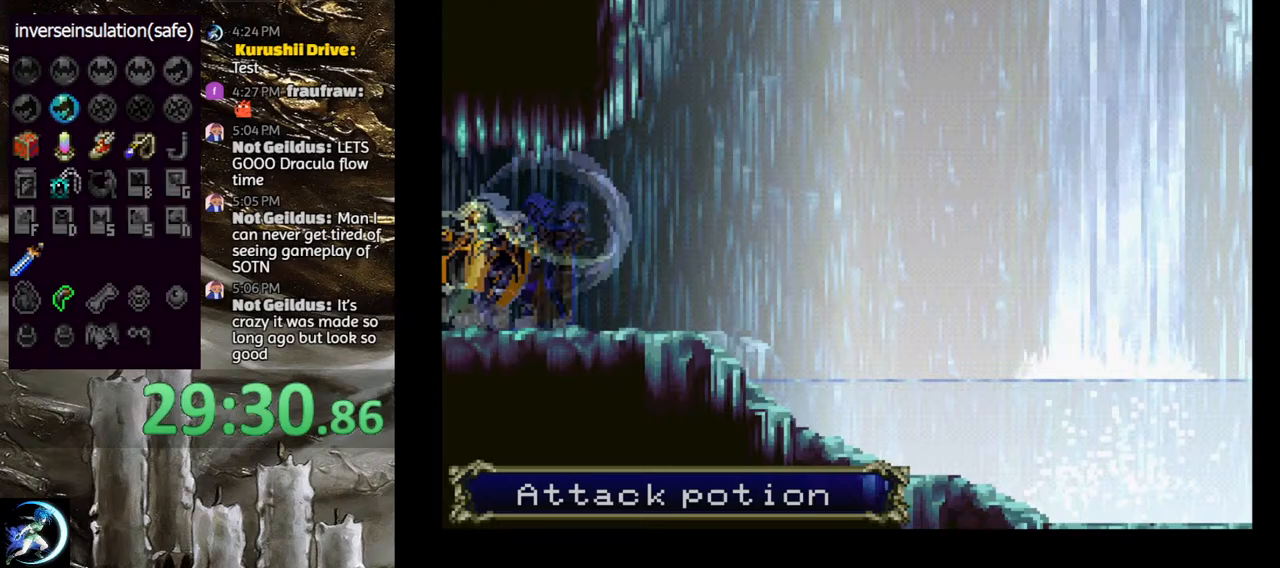
{"buttons": ["CIRCLE"], "left_stick": "center", "right_stick": "center", "events": [[17, "TRIANGLE", "up"], [50, "CIRCLE", "up"], [100, "CIRCLE", "down"], [117, "TRIANGLE", "down"], [200, "TRIANGLE", "up"], [217, "CIRCLE", "up"], [267, "CIRCLE", "down"], [283, "TRIANGLE", "down"], [367, "TRIANGLE", "up"], [400, "CIRCLE", "up"], [433, "CIRCLE", "down"]]}
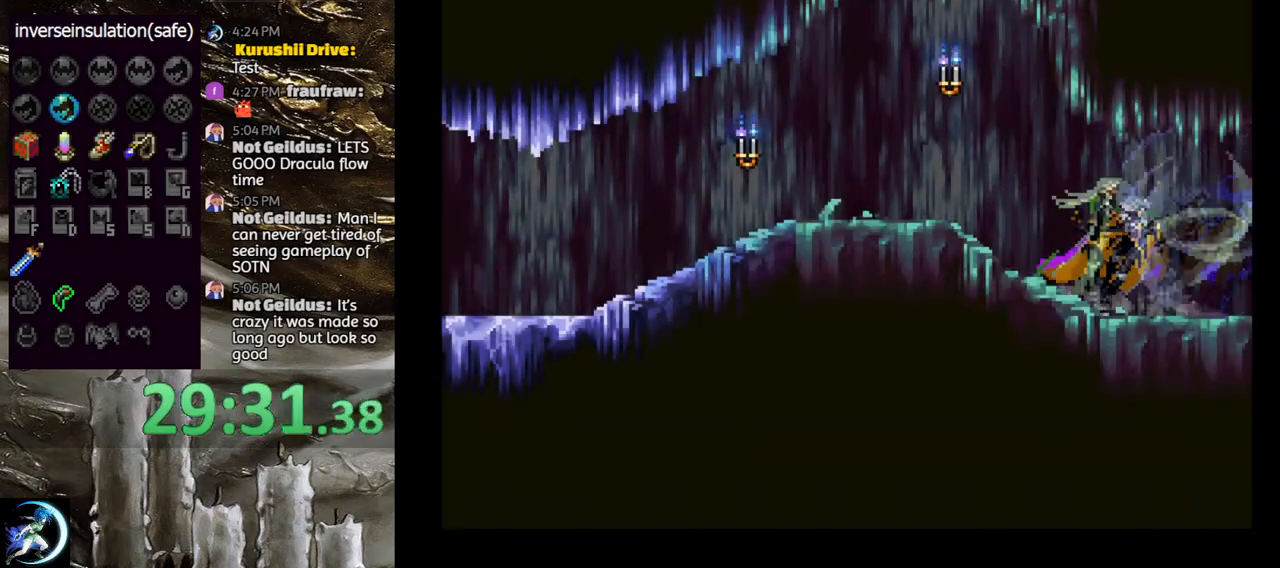
{"buttons": ["CIRCLE", "TRIANGLE"], "left_stick": "center", "right_stick": "center", "events": [[67, "CIRCLE", "up"], [100, "CIRCLE", "down"], [133, "TRIANGLE", "down"], [200, "TRIANGLE", "up"], [233, "CIRCLE", "up"], [283, "CIRCLE", "down"], [317, "TRIANGLE", "down"], [383, "TRIANGLE", "up"], [417, "CIRCLE", "up"], [467, "CIRCLE", "down"], [483, "TRIANGLE", "down"]]}
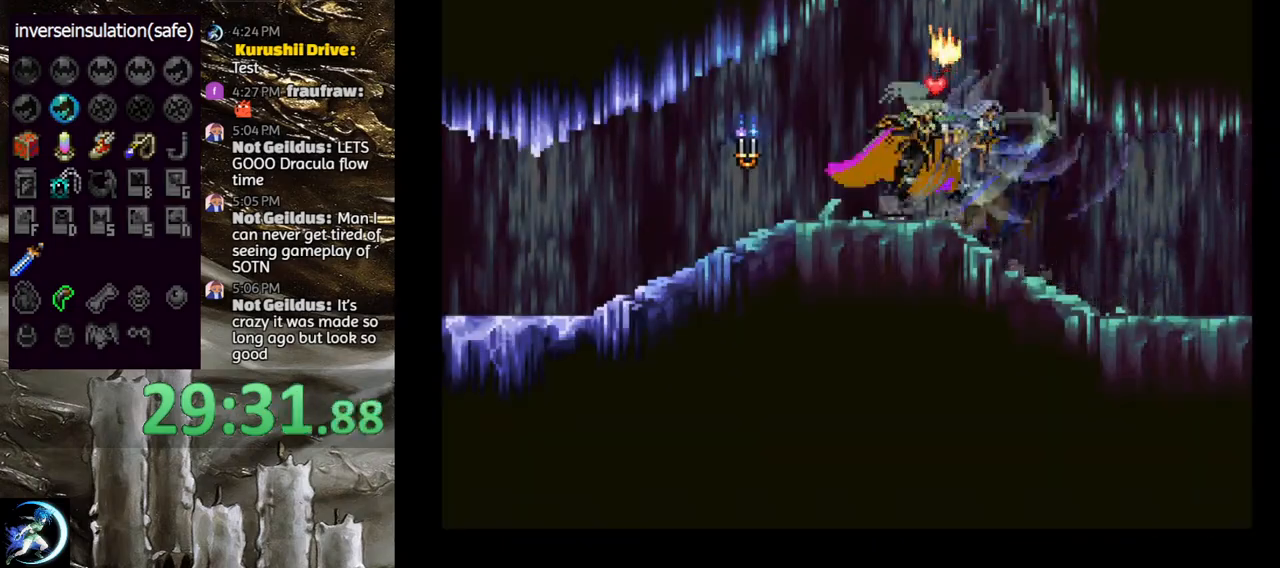
{"buttons": ["CIRCLE"], "left_stick": "center", "right_stick": "center", "events": [[67, "TRIANGLE", "up"], [100, "CIRCLE", "up"], [150, "CIRCLE", "down"], [167, "TRIANGLE", "down"], [250, "TRIANGLE", "up"], [283, "CIRCLE", "up"], [317, "CIRCLE", "down"], [367, "TRIANGLE", "down"], [433, "TRIANGLE", "up"], [467, "CIRCLE", "up"], [500, "CIRCLE", "down"]]}
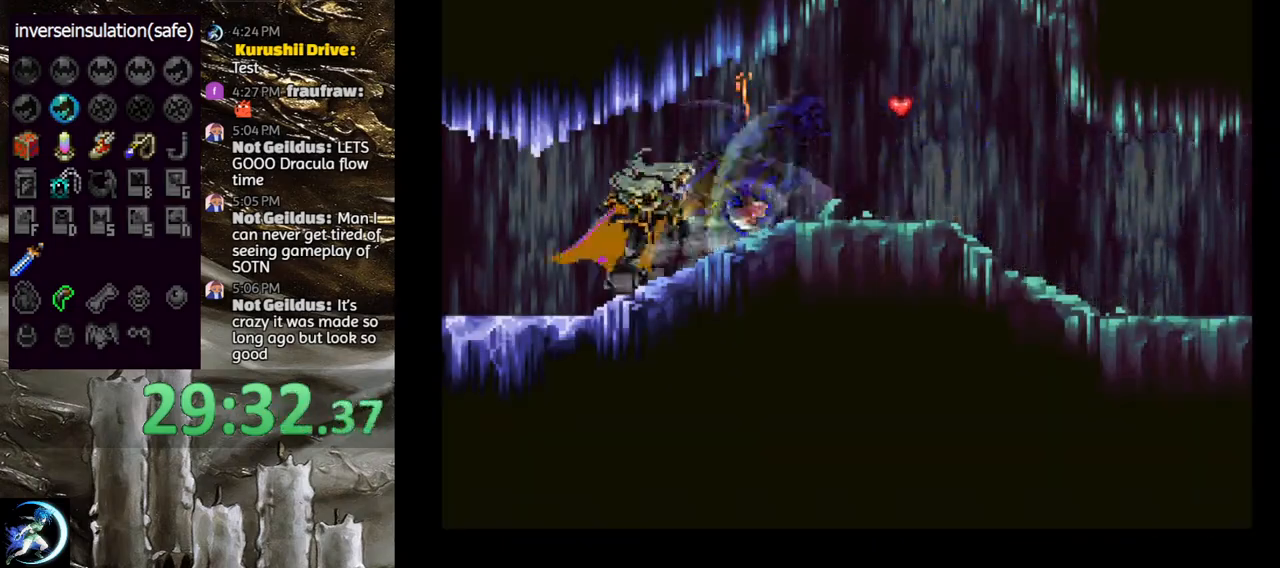
{"buttons": [], "left_stick": "center", "right_stick": "center", "events": [[33, "TRIANGLE", "down"], [117, "TRIANGLE", "up"], [150, "CIRCLE", "up"], [200, "CIRCLE", "down"], [217, "TRIANGLE", "down"], [283, "TRIANGLE", "up"], [300, "CIRCLE", "up"], [367, "CIRCLE", "down"], [383, "TRIANGLE", "down"], [467, "TRIANGLE", "up"], [500, "CIRCLE", "up"]]}
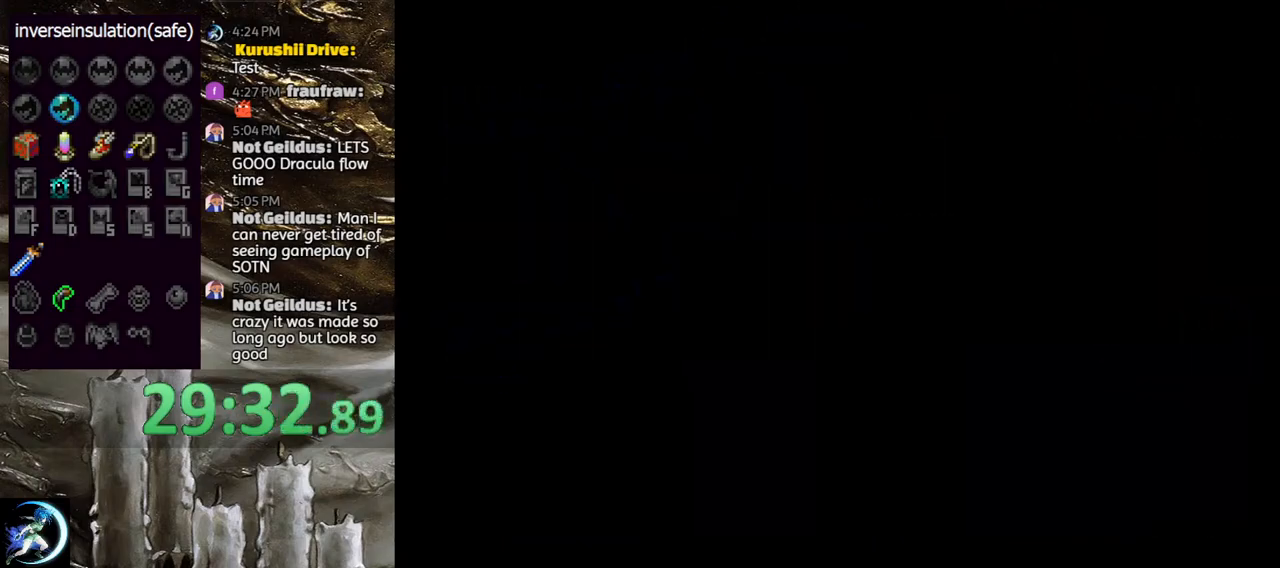
{"buttons": ["CIRCLE", "TRIANGLE"], "left_stick": "center", "right_stick": "center", "events": [[50, "CIRCLE", "down"], [83, "TRIANGLE", "down"], [167, "TRIANGLE", "up"], [183, "CIRCLE", "up"], [233, "CIRCLE", "down"], [267, "TRIANGLE", "down"], [333, "TRIANGLE", "up"], [367, "CIRCLE", "up"], [417, "CIRCLE", "down"], [433, "TRIANGLE", "down"]]}
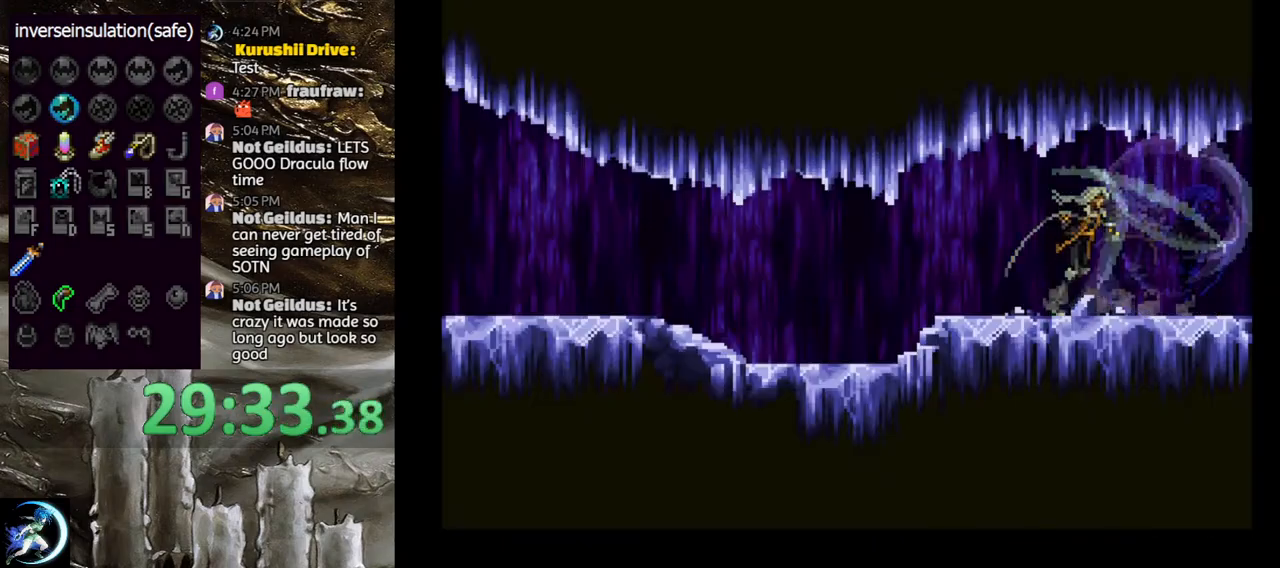
{"buttons": ["CIRCLE", "TRIANGLE"], "left_stick": "center", "right_stick": "center", "events": [[17, "TRIANGLE", "up"], [50, "CIRCLE", "up"], [83, "CIRCLE", "down"], [233, "CIRCLE", "up"], [267, "CIRCLE", "down"], [300, "TRIANGLE", "down"], [383, "TRIANGLE", "up"], [400, "CIRCLE", "up"], [450, "CIRCLE", "down"], [483, "TRIANGLE", "down"]]}
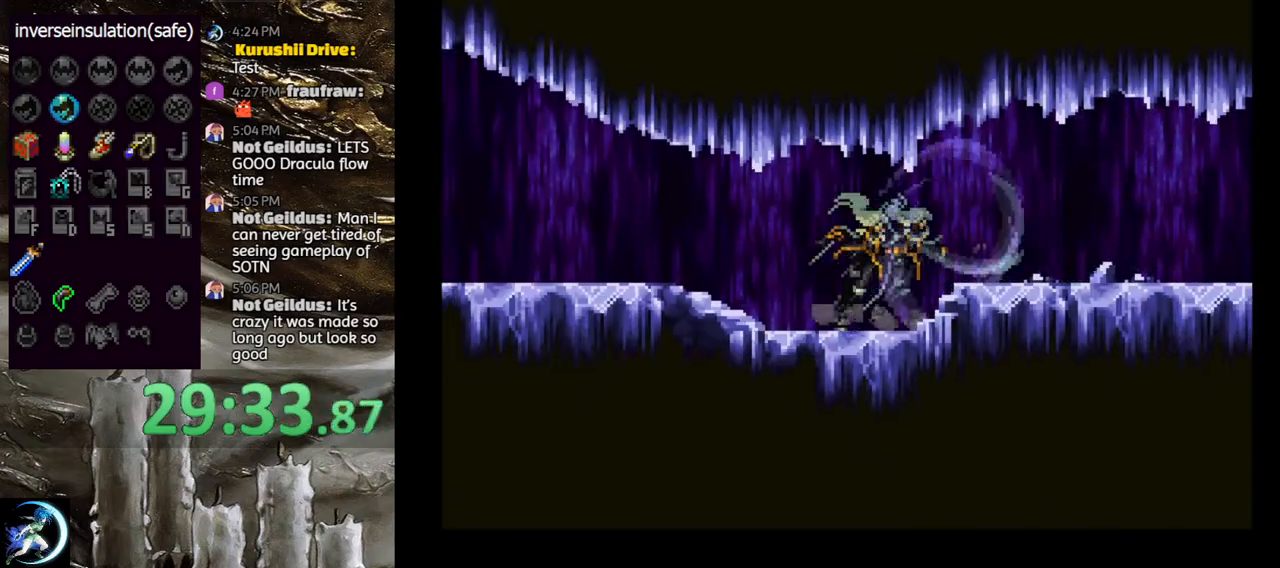
{"buttons": ["CIRCLE"], "left_stick": "center", "right_stick": "center", "events": [[67, "TRIANGLE", "up"], [100, "CIRCLE", "up"], [133, "CIRCLE", "down"], [167, "TRIANGLE", "down"], [250, "TRIANGLE", "up"], [267, "CIRCLE", "up"], [333, "CIRCLE", "down"], [367, "TRIANGLE", "down"], [417, "TRIANGLE", "up"]]}
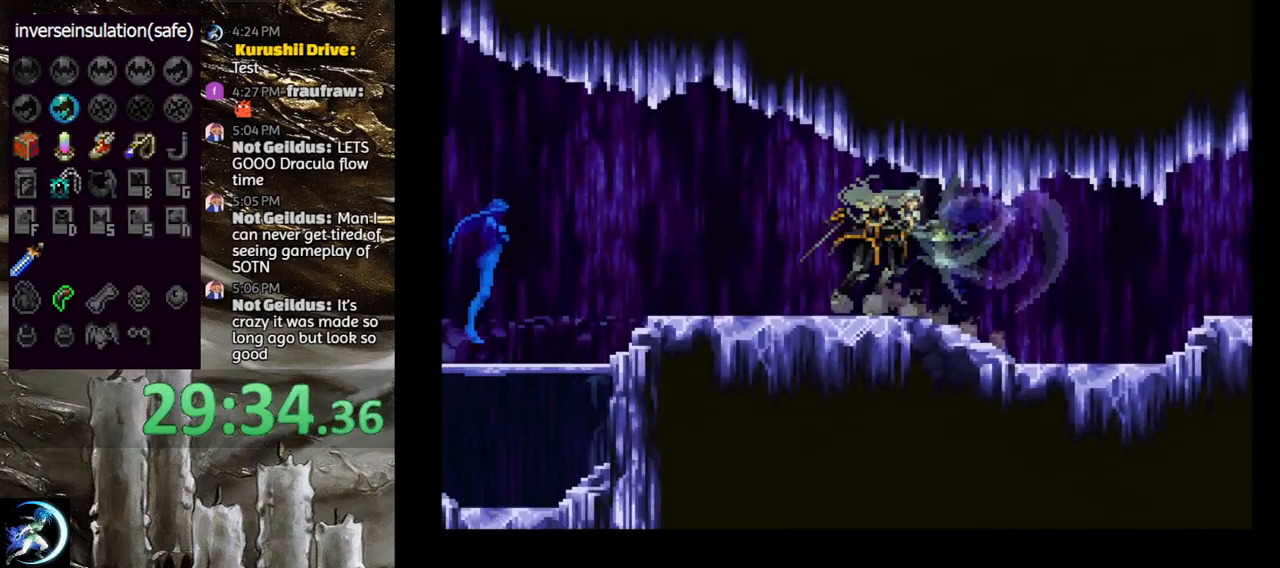
{"buttons": ["CIRCLE", "DPAD_LEFT"], "left_stick": "center", "right_stick": "center", "events": [[117, "CIRCLE", "up"], [183, "CIRCLE", "down"], [200, "DPAD_LEFT", "down"], [217, "CIRCLE", "up"], [300, "CIRCLE", "down"], [383, "CIRCLE", "up"], [467, "CIRCLE", "down"]]}
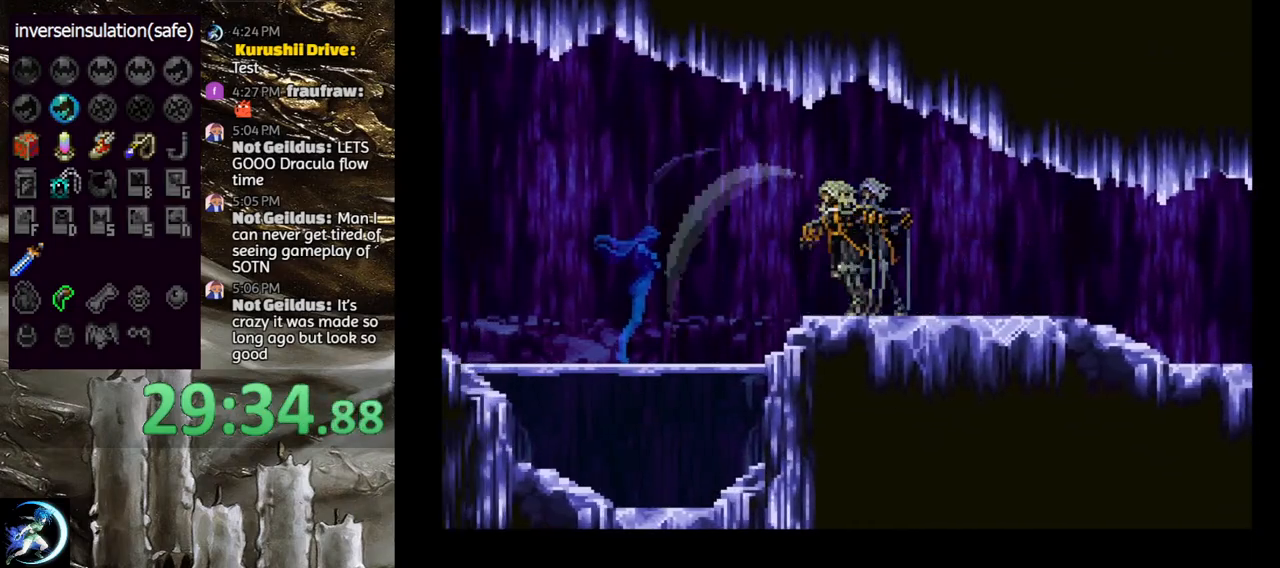
{"buttons": ["CROSS", "DPAD_LEFT"], "left_stick": "center", "right_stick": "center", "events": [[50, "CIRCLE", "up"], [100, "CIRCLE", "down"], [167, "CIRCLE", "up"], [250, "CIRCLE", "down"], [333, "CIRCLE", "up"], [467, "CROSS", "down"]]}
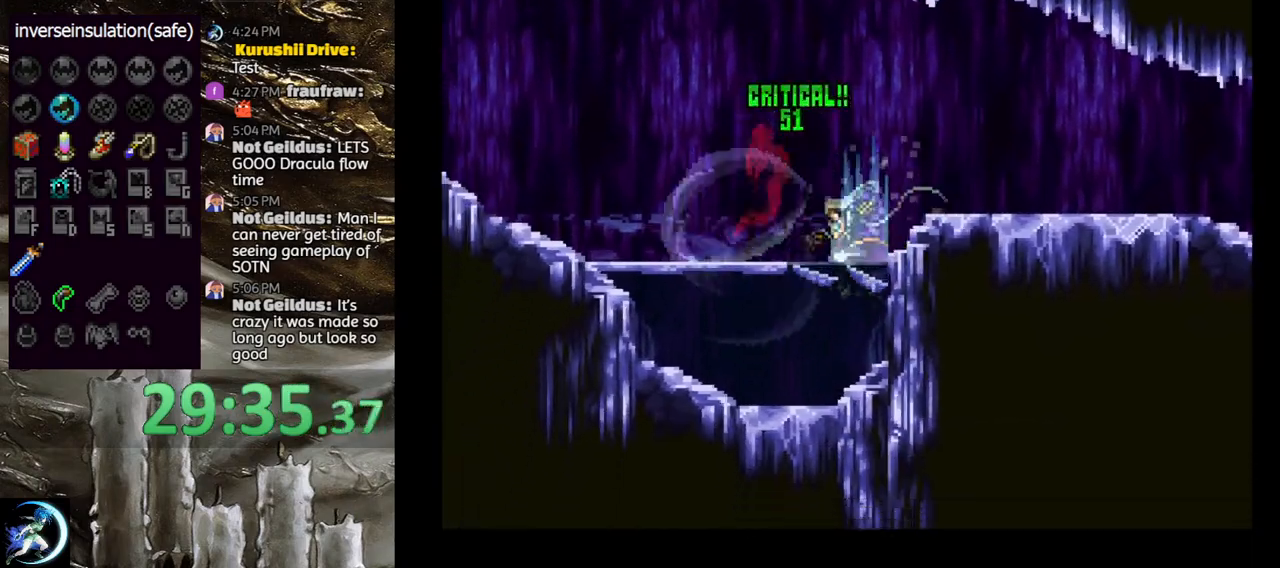
{"buttons": ["DPAD_LEFT"], "left_stick": "center", "right_stick": "center", "events": [[283, "CROSS", "up"]]}
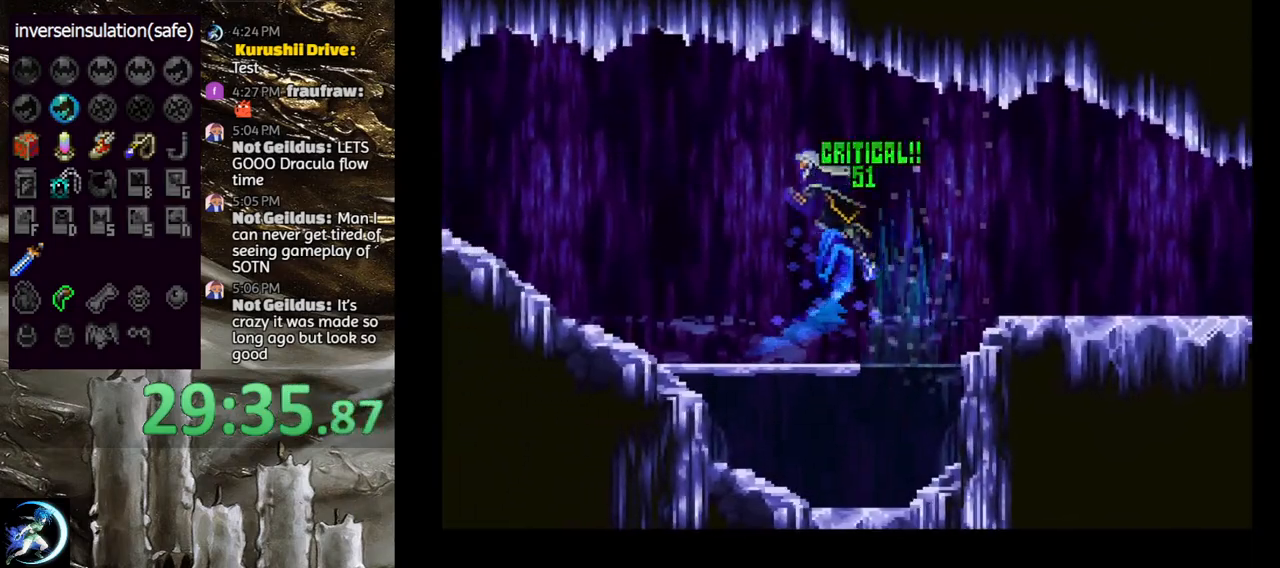
{"buttons": ["DPAD_LEFT"], "left_stick": "center", "right_stick": "center", "events": [[67, "CROSS", "down"], [317, "CROSS", "up"]]}
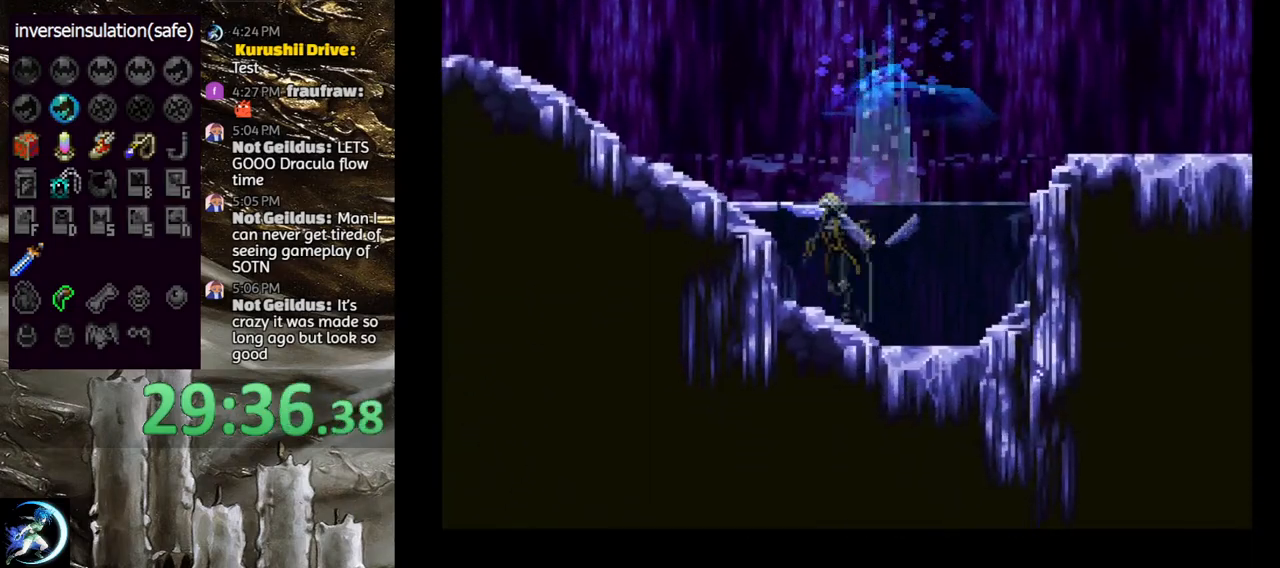
{"buttons": ["CROSS"], "left_stick": "center", "right_stick": "center", "events": [[17, "CROSS", "down"], [283, "CROSS", "up"], [350, "DPAD_LEFT", "up"], [433, "CROSS", "down"]]}
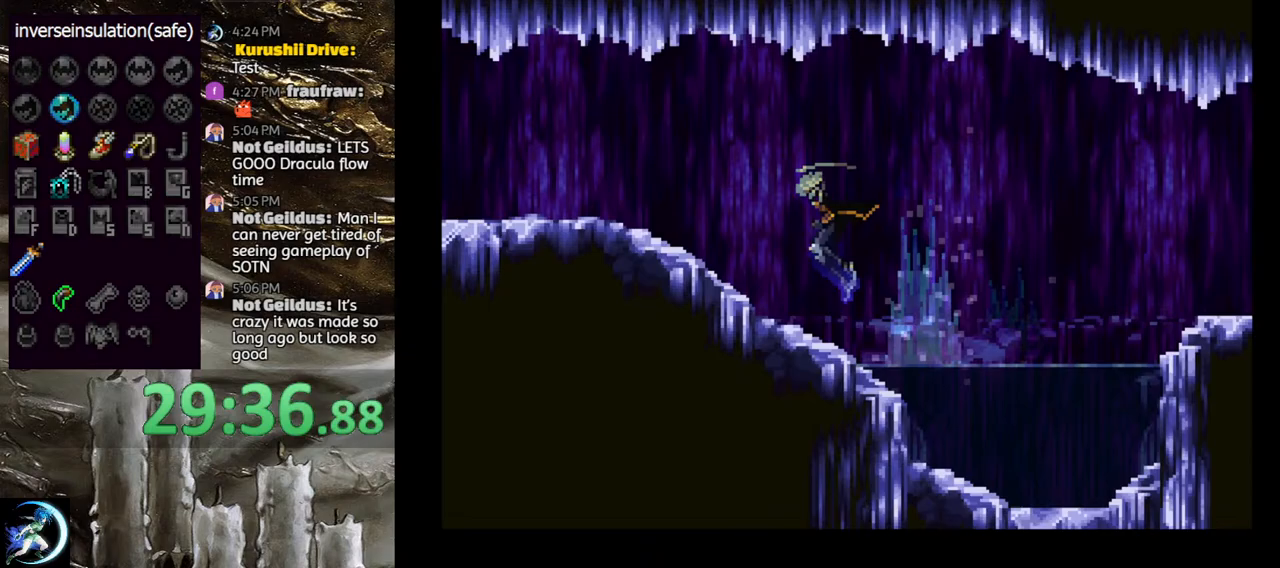
{"buttons": [], "left_stick": "center", "right_stick": "center", "events": [[17, "CROSS", "up"], [67, "DPAD_LEFT", "down"], [133, "CROSS", "down"], [167, "DPAD_LEFT", "up"], [217, "DPAD_DOWN", "down"], [233, "CROSS", "up"], [233, "DPAD_LEFT", "down"], [317, "DPAD_DOWN", "up"], [333, "DPAD_LEFT", "up"]]}
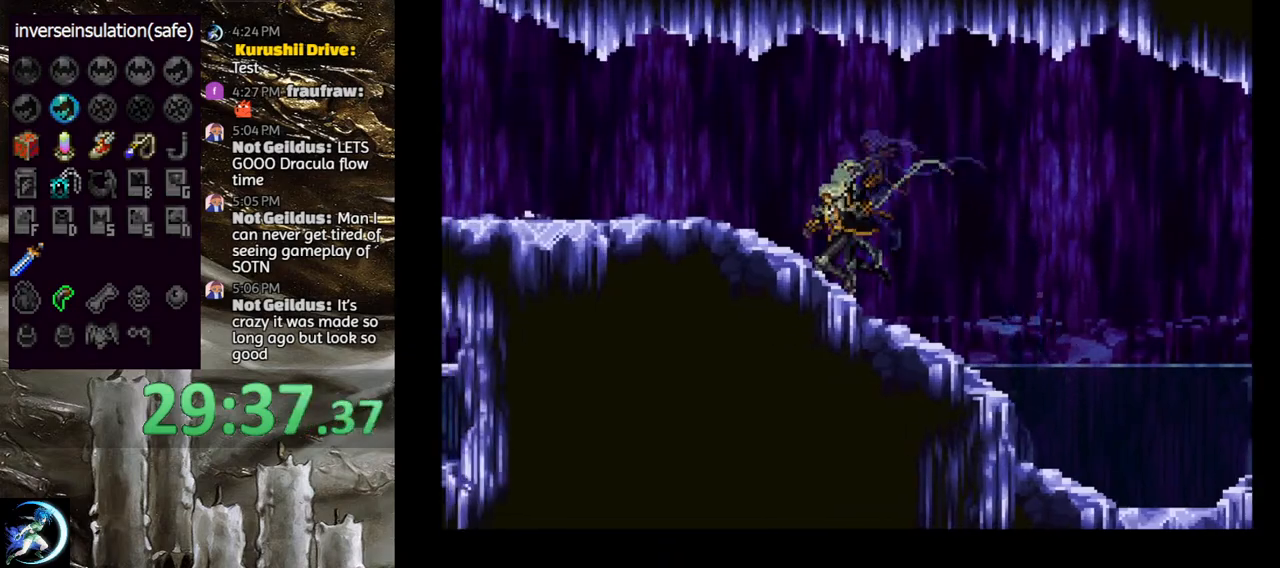
{"buttons": [], "left_stick": "center", "right_stick": "center", "events": [[33, "CIRCLE", "down"], [33, "DPAD_RIGHT", "down"], [67, "TRIANGLE", "down"], [100, "TRIANGLE", "up"], [117, "DPAD_RIGHT", "up"], [133, "CIRCLE", "up"], [200, "CIRCLE", "down"], [217, "TRIANGLE", "down"], [300, "TRIANGLE", "up"], [317, "CIRCLE", "up"], [367, "CIRCLE", "down"], [483, "CIRCLE", "up"]]}
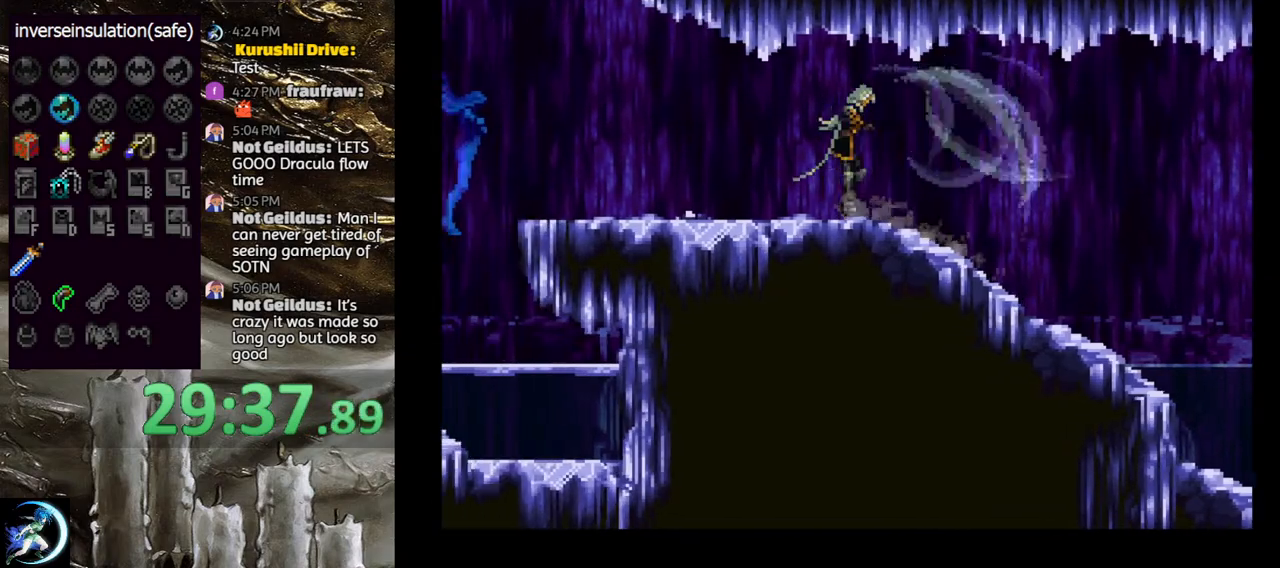
{"buttons": ["CIRCLE", "DPAD_LEFT"], "left_stick": "center", "right_stick": "center", "events": [[50, "CIRCLE", "down"], [67, "TRIANGLE", "down"], [133, "TRIANGLE", "up"], [150, "CIRCLE", "up"], [217, "CIRCLE", "down"], [233, "TRIANGLE", "down"], [317, "TRIANGLE", "up"], [333, "CIRCLE", "up"], [383, "CIRCLE", "down"], [383, "DPAD_LEFT", "down"], [400, "CIRCLE", "up"], [483, "CIRCLE", "down"]]}
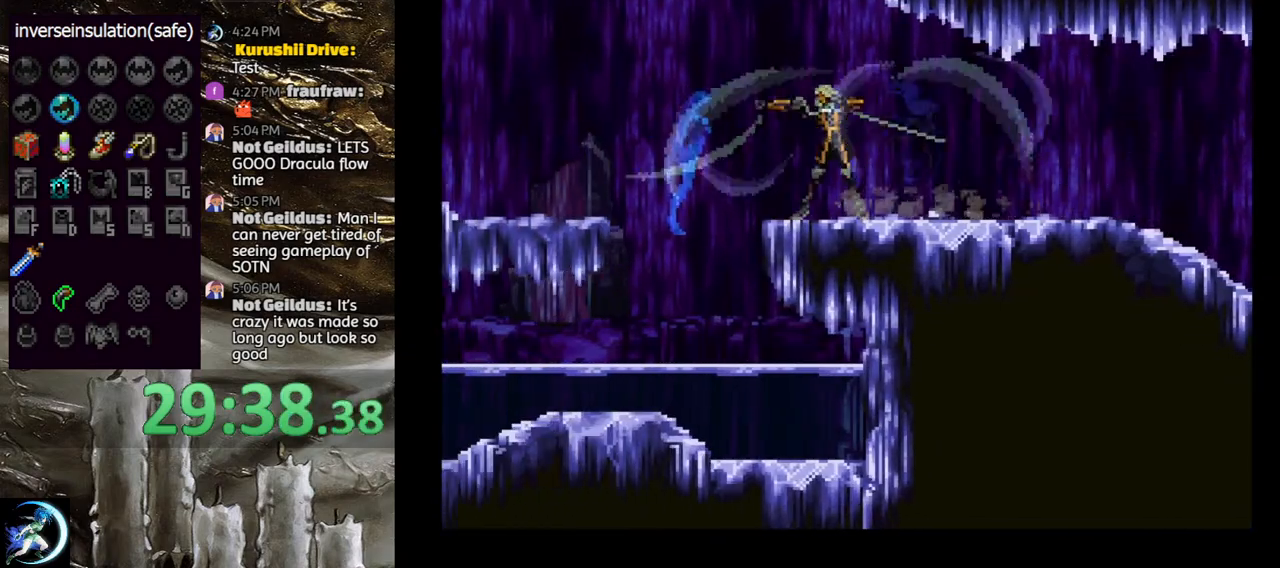
{"buttons": ["DPAD_LEFT"], "left_stick": "center", "right_stick": "center", "events": [[67, "CIRCLE", "up"], [133, "CIRCLE", "down"], [183, "CIRCLE", "up"], [283, "CROSS", "down"], [417, "CROSS", "up"]]}
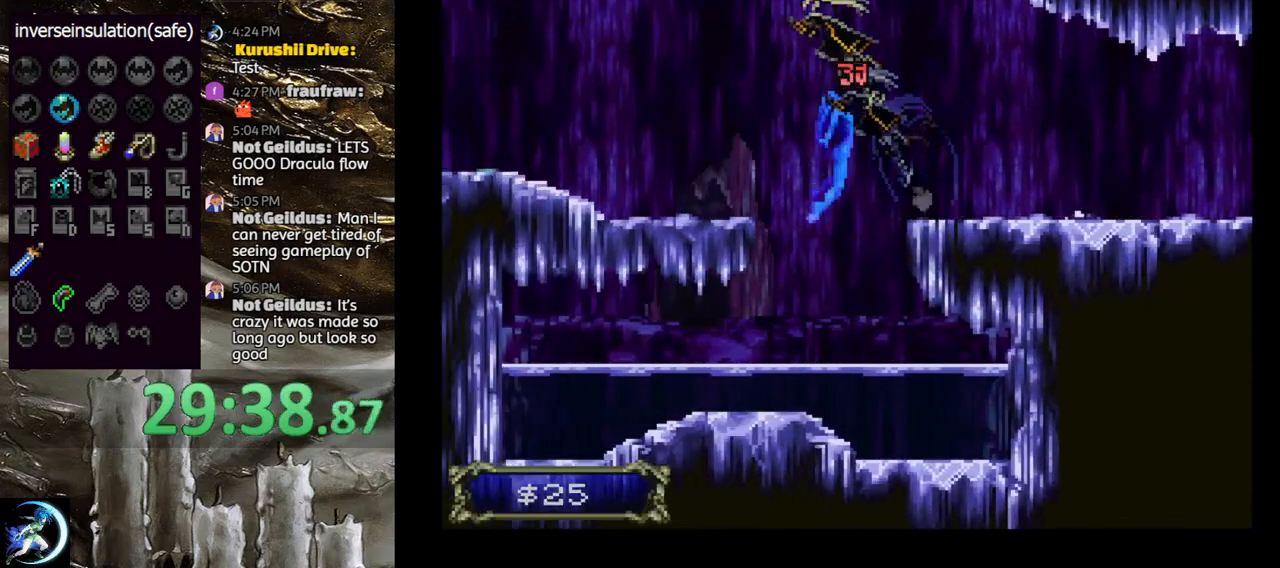
{"buttons": [], "left_stick": "center", "right_stick": "center", "events": [[167, "CROSS", "down"], [233, "CROSS", "up"], [250, "DPAD_LEFT", "up"], [350, "DPAD_DOWN", "down"], [350, "DPAD_LEFT", "down"], [383, "CROSS", "down"], [417, "DPAD_DOWN", "up"], [433, "DPAD_LEFT", "up"], [467, "CROSS", "up"]]}
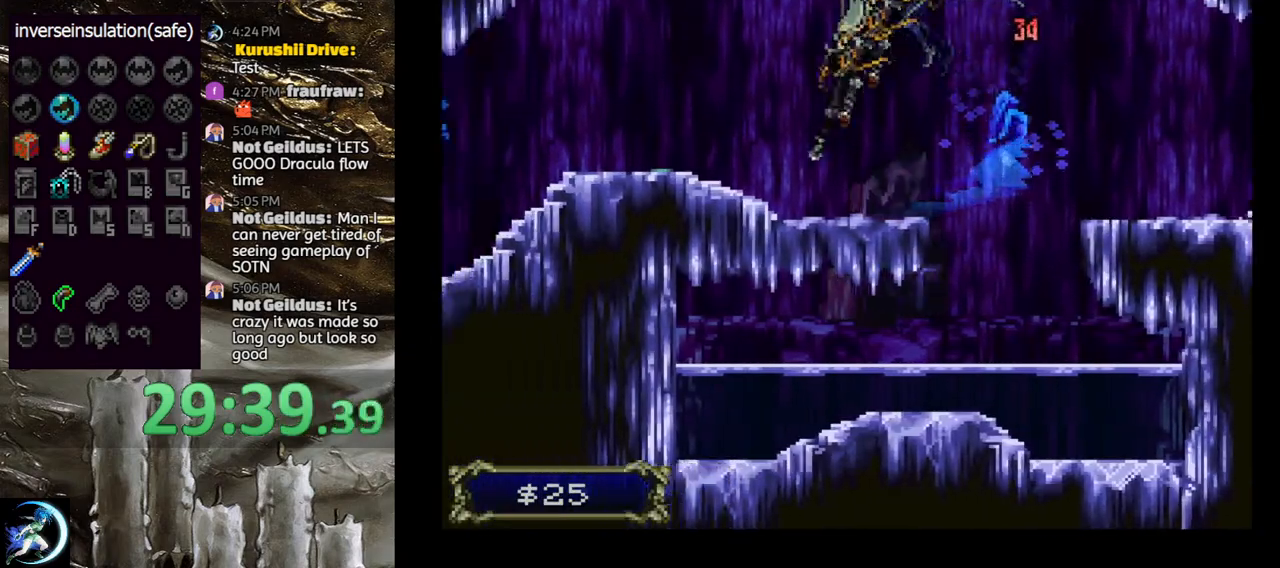
{"buttons": ["CIRCLE", "TRIANGLE"], "left_stick": "center", "right_stick": "center", "events": [[267, "DPAD_RIGHT", "down"], [283, "CIRCLE", "down"], [300, "TRIANGLE", "down"], [333, "DPAD_RIGHT", "up"], [367, "TRIANGLE", "up"], [400, "CIRCLE", "up"], [467, "CIRCLE", "down"], [483, "TRIANGLE", "down"]]}
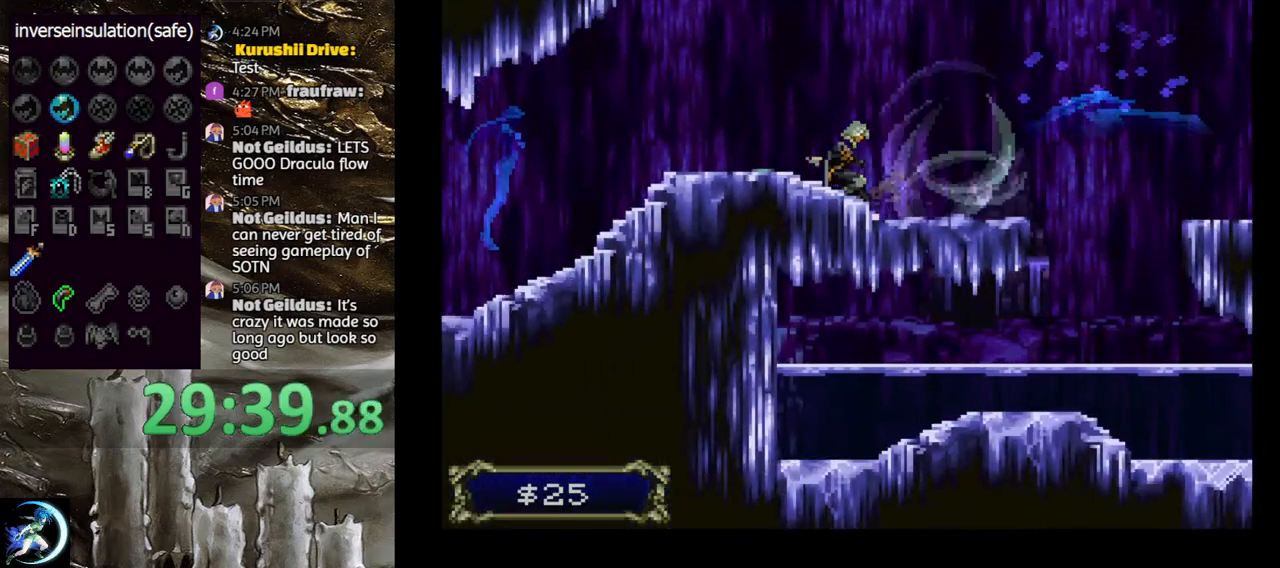
{"buttons": ["DPAD_LEFT"], "left_stick": "center", "right_stick": "center", "events": [[50, "TRIANGLE", "up"], [83, "CIRCLE", "up"], [133, "CIRCLE", "down"], [167, "TRIANGLE", "down"], [217, "TRIANGLE", "up"], [267, "CIRCLE", "up"], [283, "CIRCLE", "down"], [433, "CIRCLE", "up"], [450, "DPAD_LEFT", "down"]]}
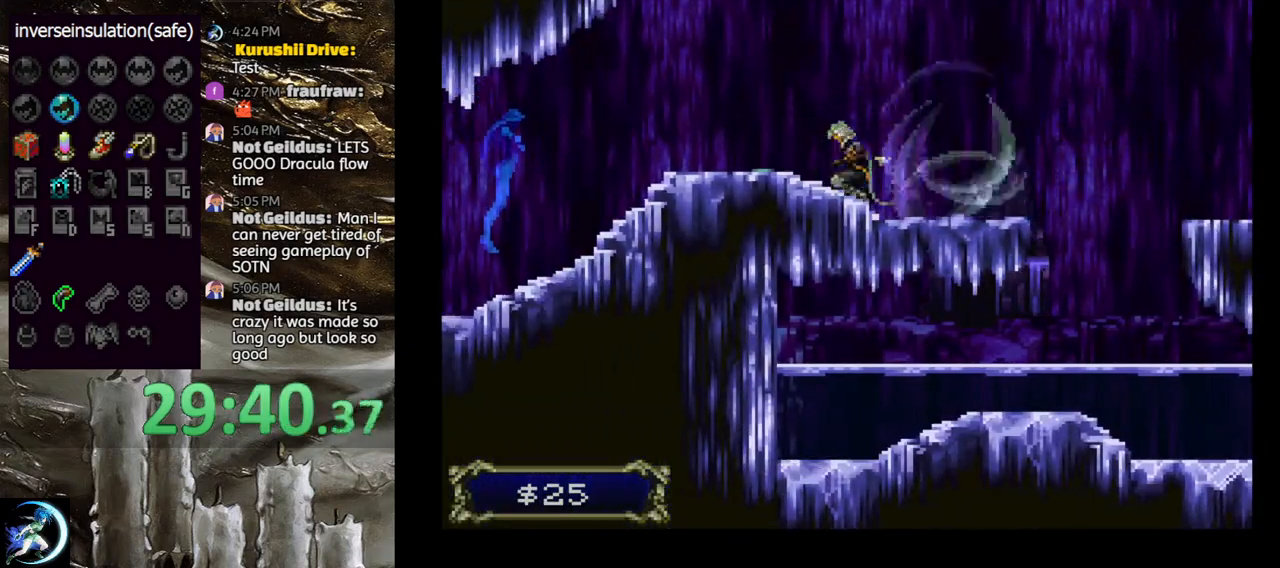
{"buttons": ["DPAD_LEFT"], "left_stick": "center", "right_stick": "center", "events": [[200, "CIRCLE", "down"], [283, "CIRCLE", "up"], [367, "CIRCLE", "down"], [433, "CIRCLE", "up"]]}
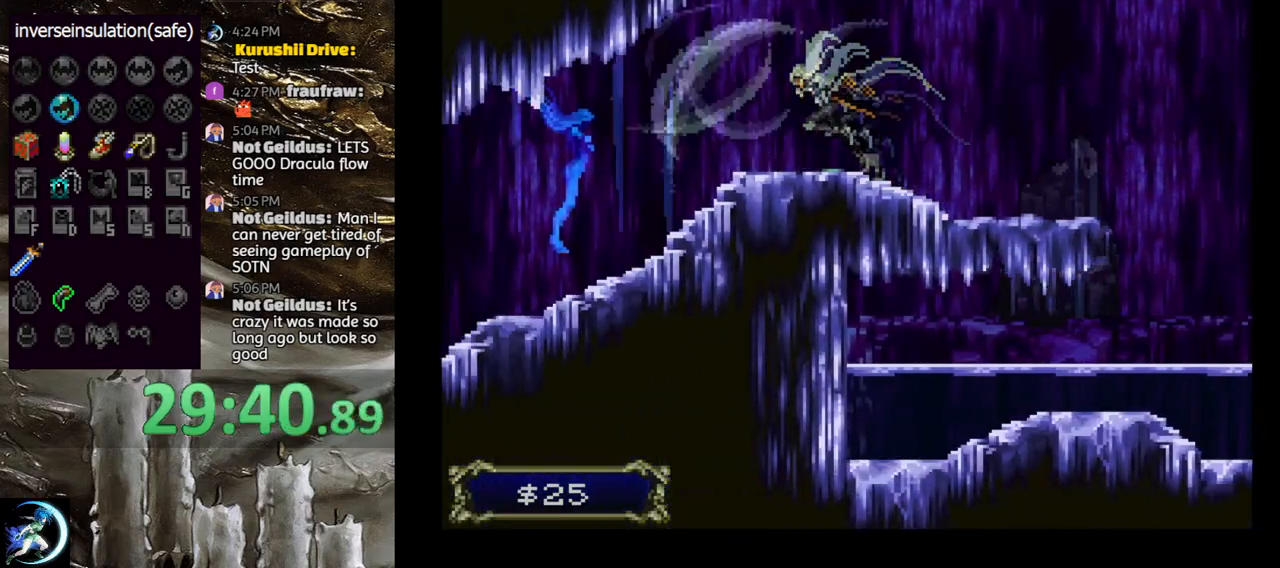
{"buttons": ["CIRCLE", "DPAD_LEFT"], "left_stick": "center", "right_stick": "center", "events": [[17, "CIRCLE", "down"], [100, "CIRCLE", "up"], [167, "CIRCLE", "down"], [250, "CIRCLE", "up"], [317, "CIRCLE", "down"], [400, "CIRCLE", "up"], [450, "CIRCLE", "down"]]}
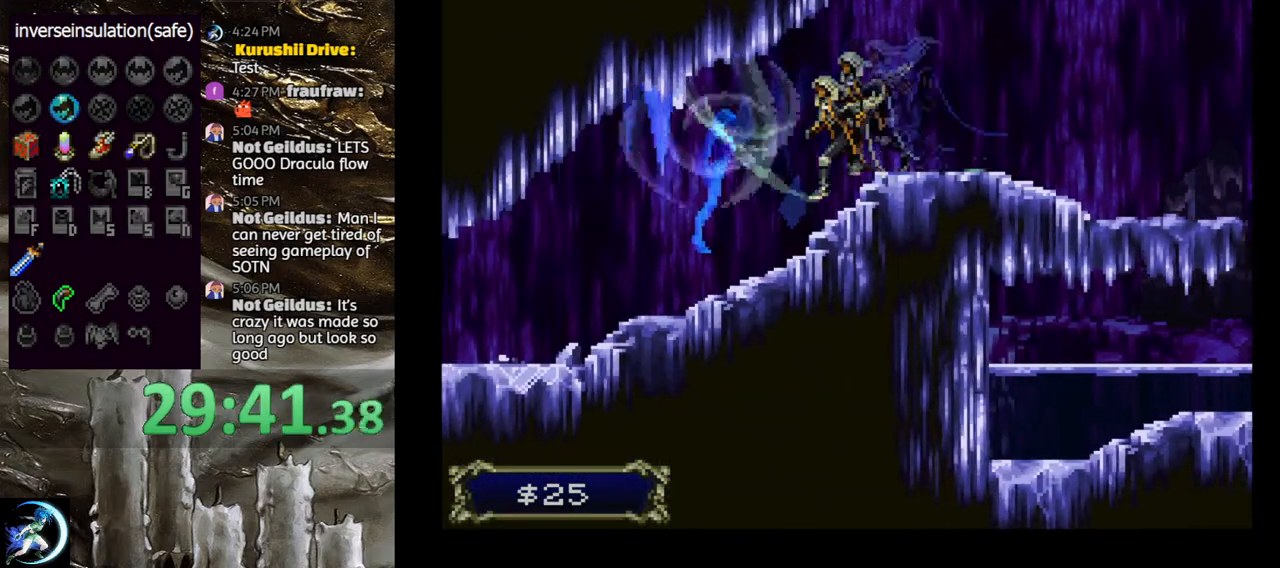
{"buttons": [], "left_stick": "center", "right_stick": "center", "events": [[67, "CIRCLE", "up"], [133, "DPAD_DOWN", "down"], [133, "DPAD_LEFT", "up"], [150, "DPAD_DOWN", "up"], [150, "DPAD_RIGHT", "down"], [183, "CIRCLE", "down"], [200, "TRIANGLE", "down"], [250, "DPAD_RIGHT", "up"], [300, "CIRCLE", "up"], [300, "TRIANGLE", "up"], [367, "CIRCLE", "down"], [383, "TRIANGLE", "down"], [467, "TRIANGLE", "up"], [500, "CIRCLE", "up"]]}
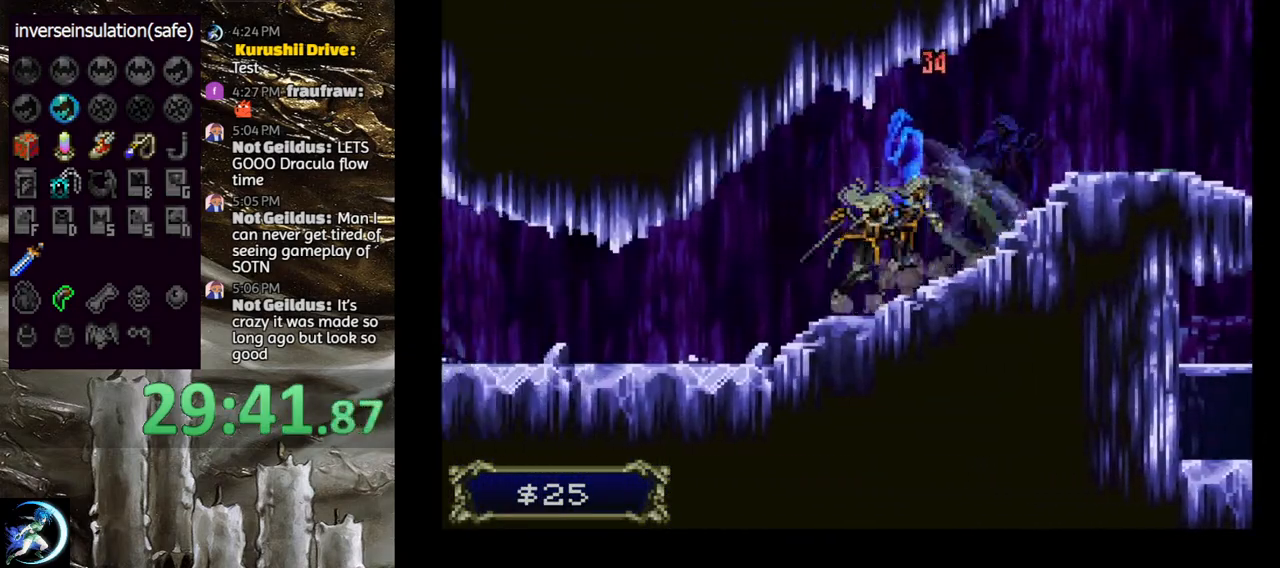
{"buttons": ["CIRCLE"], "left_stick": "center", "right_stick": "center", "events": [[33, "CIRCLE", "down"], [83, "TRIANGLE", "down"], [133, "TRIANGLE", "up"], [183, "CIRCLE", "up"], [200, "CIRCLE", "down"], [233, "TRIANGLE", "down"], [333, "TRIANGLE", "up"], [350, "CIRCLE", "up"], [400, "CIRCLE", "down"], [417, "TRIANGLE", "down"], [500, "TRIANGLE", "up"]]}
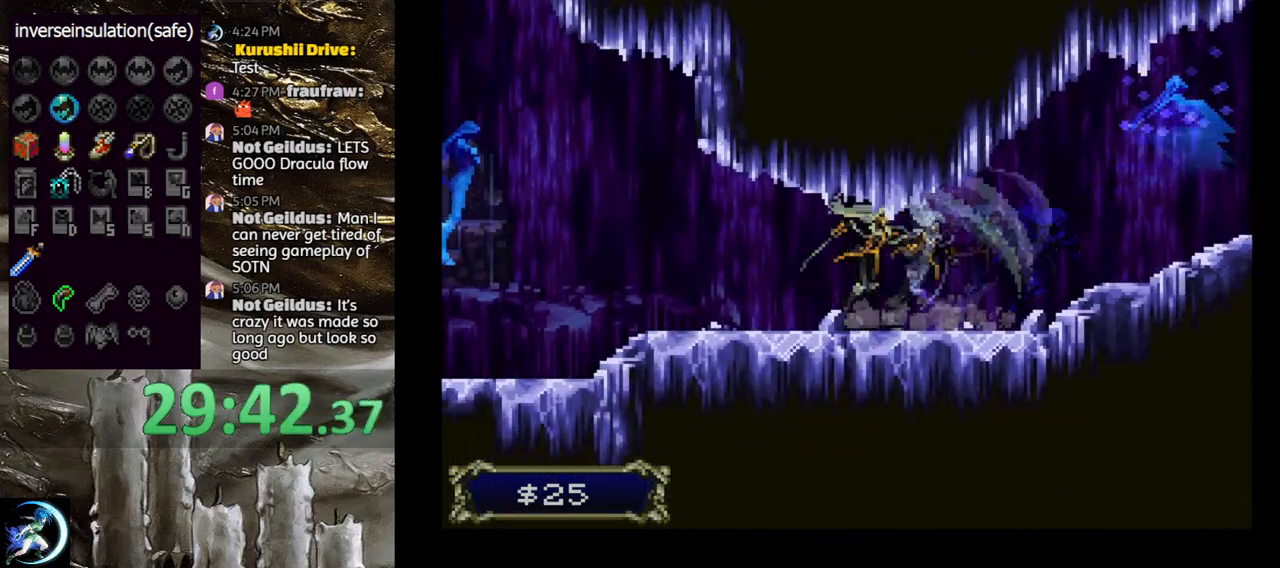
{"buttons": ["CIRCLE", "DPAD_LEFT"], "left_stick": "center", "right_stick": "center", "events": [[33, "CIRCLE", "up"], [50, "CIRCLE", "down"], [83, "TRIANGLE", "down"], [167, "TRIANGLE", "up"], [200, "CIRCLE", "up"], [233, "CIRCLE", "down"], [233, "TRIANGLE", "down"], [300, "TRIANGLE", "up"], [317, "DPAD_LEFT", "down"], [350, "CIRCLE", "up"], [417, "CIRCLE", "down"]]}
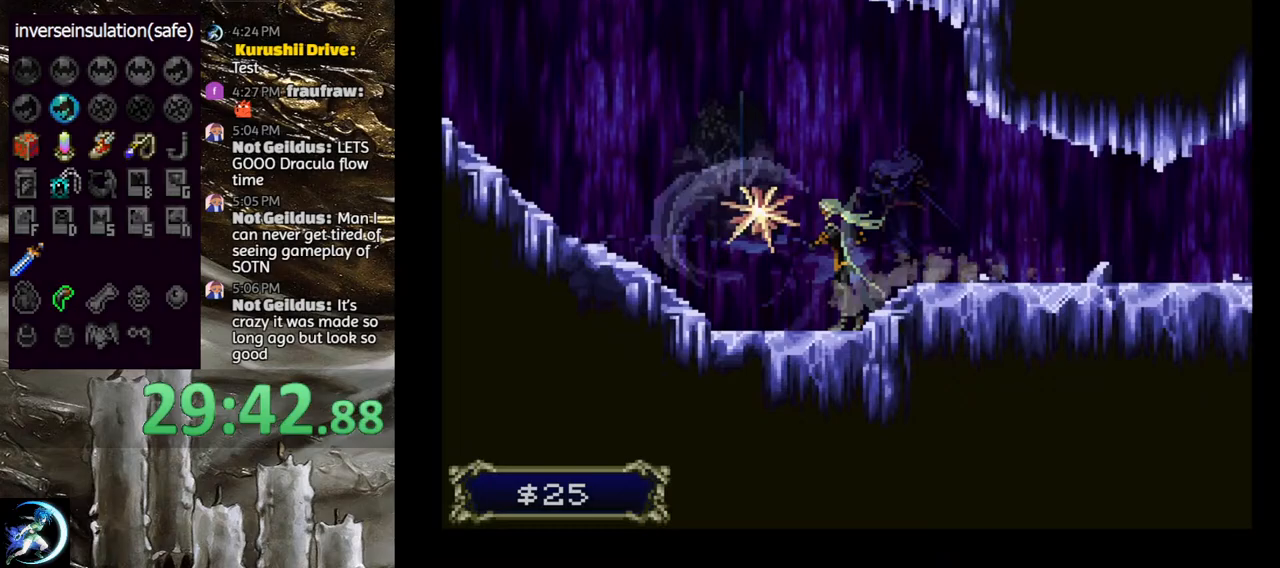
{"buttons": ["CIRCLE", "TRIANGLE"], "left_stick": "center", "right_stick": "center", "events": [[17, "CIRCLE", "up"], [83, "CIRCLE", "down"], [183, "CIRCLE", "up"], [217, "DPAD_LEFT", "up"], [250, "DPAD_RIGHT", "down"], [283, "CIRCLE", "down"], [300, "TRIANGLE", "down"], [383, "DPAD_RIGHT", "up"], [383, "TRIANGLE", "up"], [400, "CIRCLE", "up"], [467, "CIRCLE", "down"], [500, "TRIANGLE", "down"]]}